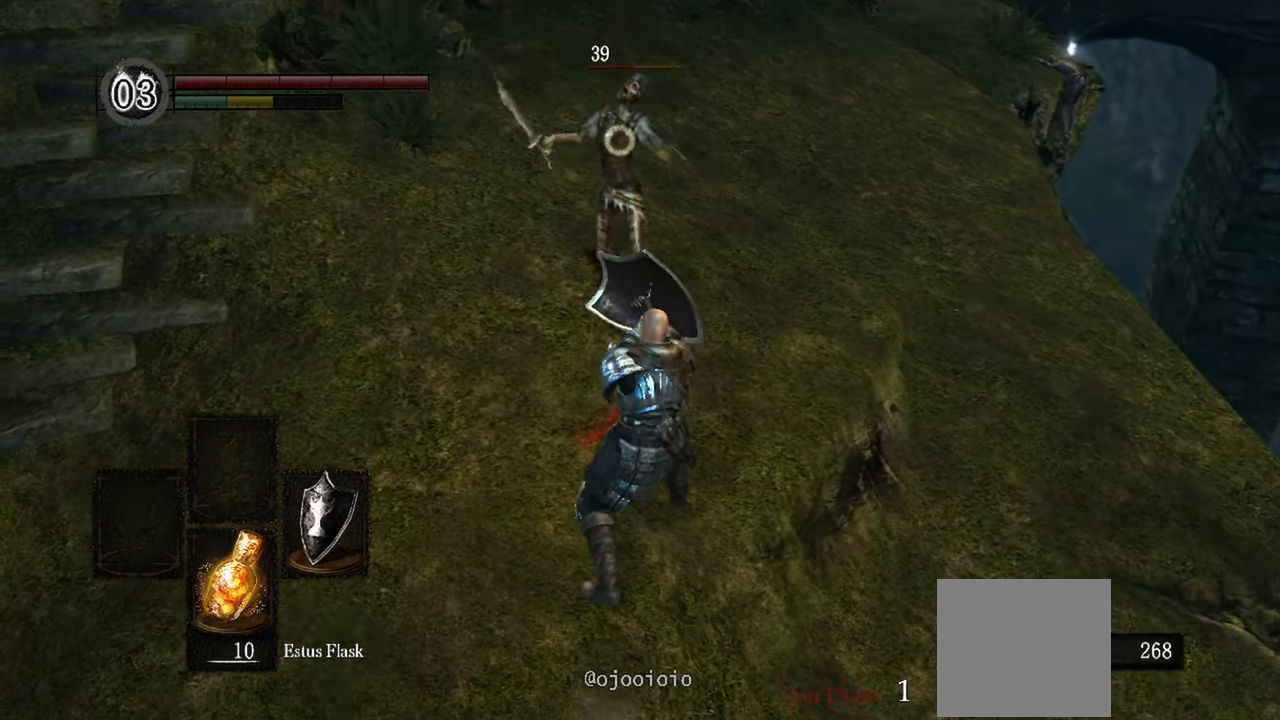
Gameplay with a controller (Xbox layout); each line is a JSON object with the inputs held at the frame after it. "events" lists button and stick changes between this image and that frame as [ms after this image, input, new state], when the widget could be followed in between.
{"buttons": ["L1"], "left_stick": "center", "right_stick": "center", "events": []}
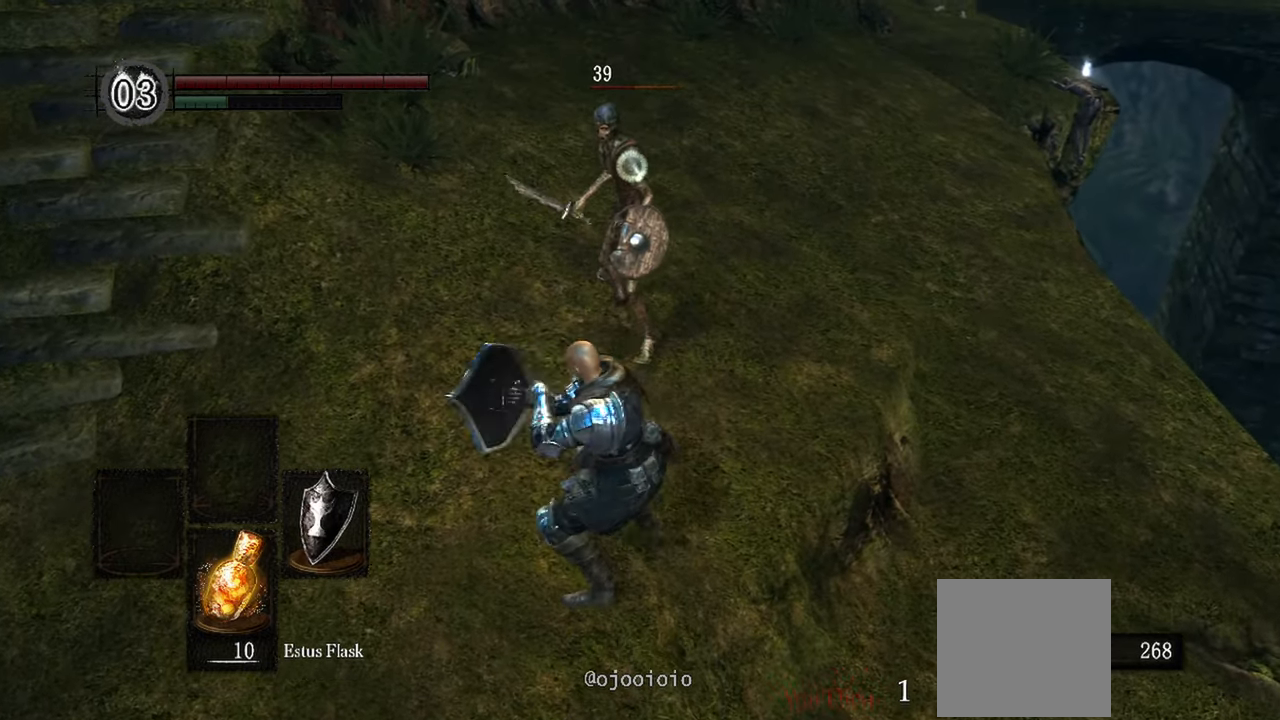
{"buttons": ["L1", "R1"], "left_stick": "center", "right_stick": "center"}
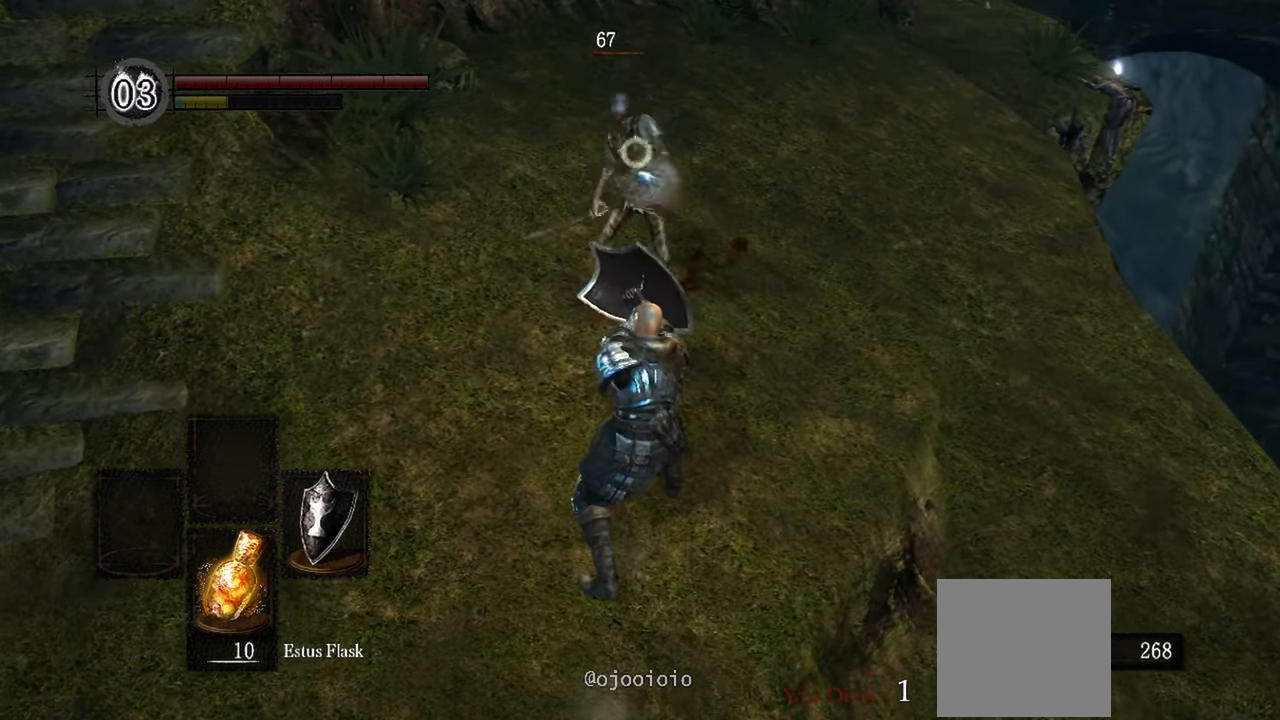
{"buttons": ["L1"], "left_stick": "center", "right_stick": "center"}
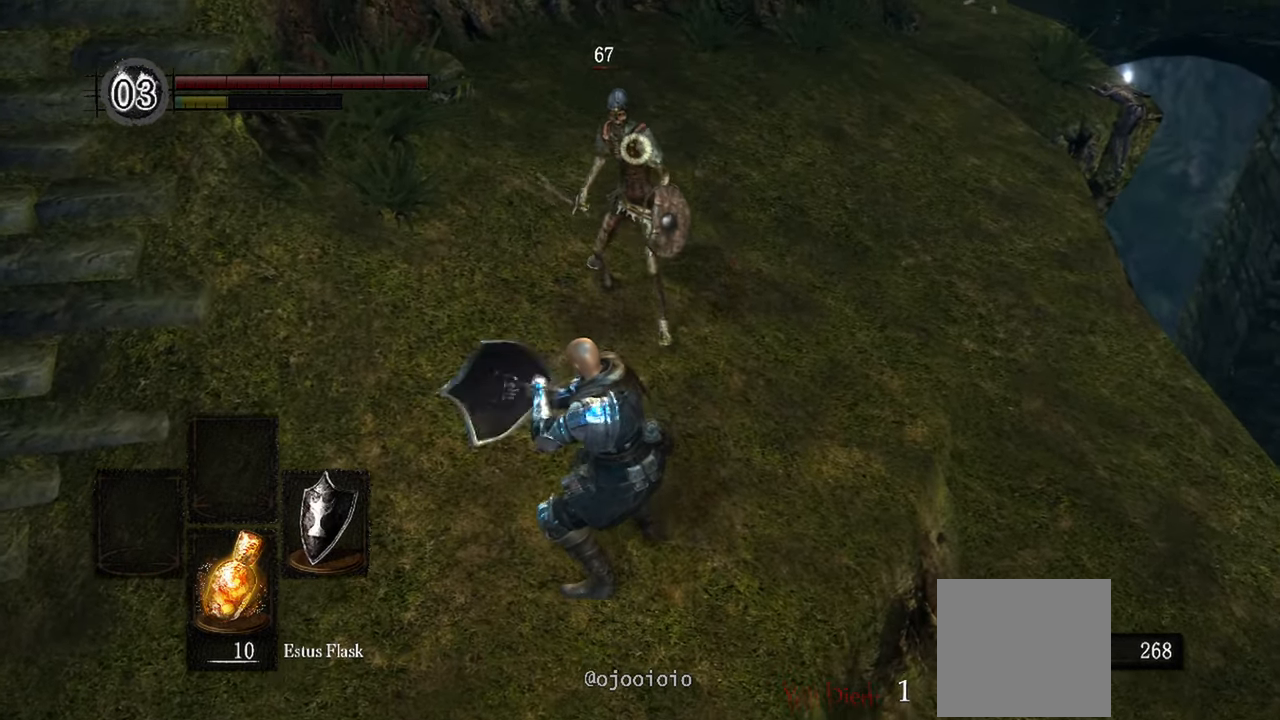
{"buttons": ["L1", "L2"], "left_stick": "center", "right_stick": "center"}
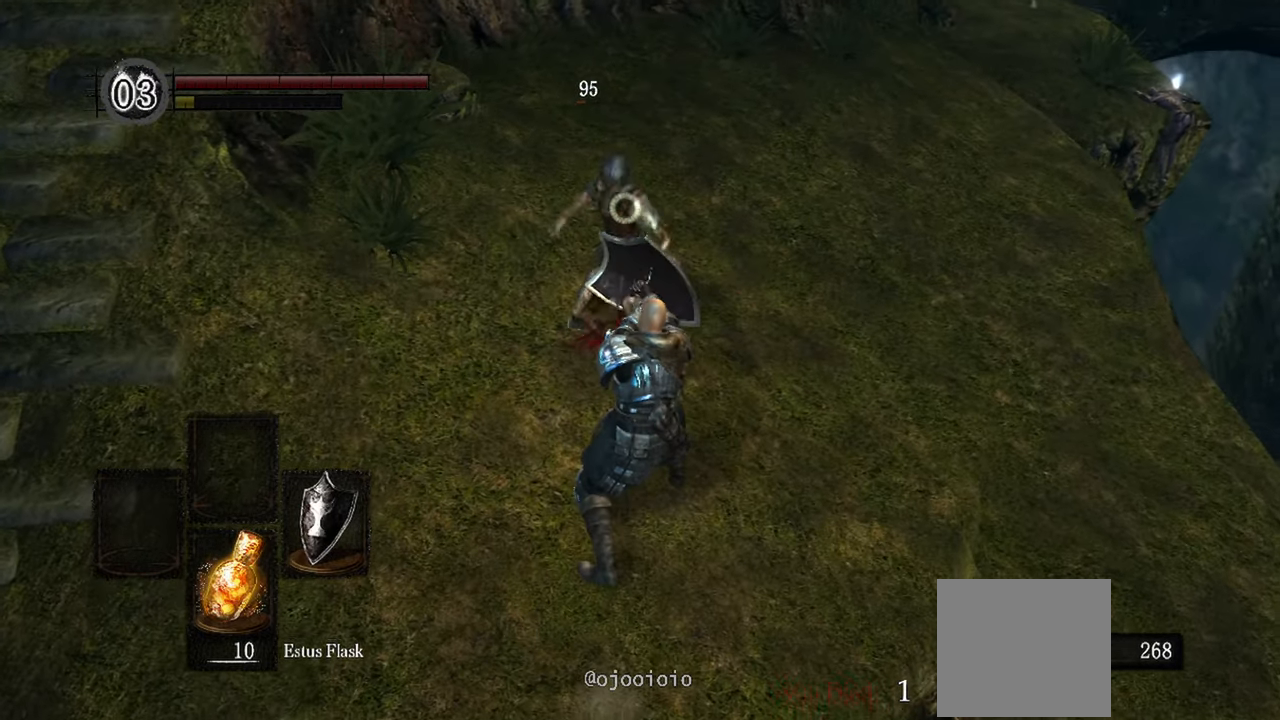
{"buttons": ["L1", "L2"], "left_stick": "down", "right_stick": "center", "events": [[317, "left_stick", "down"]]}
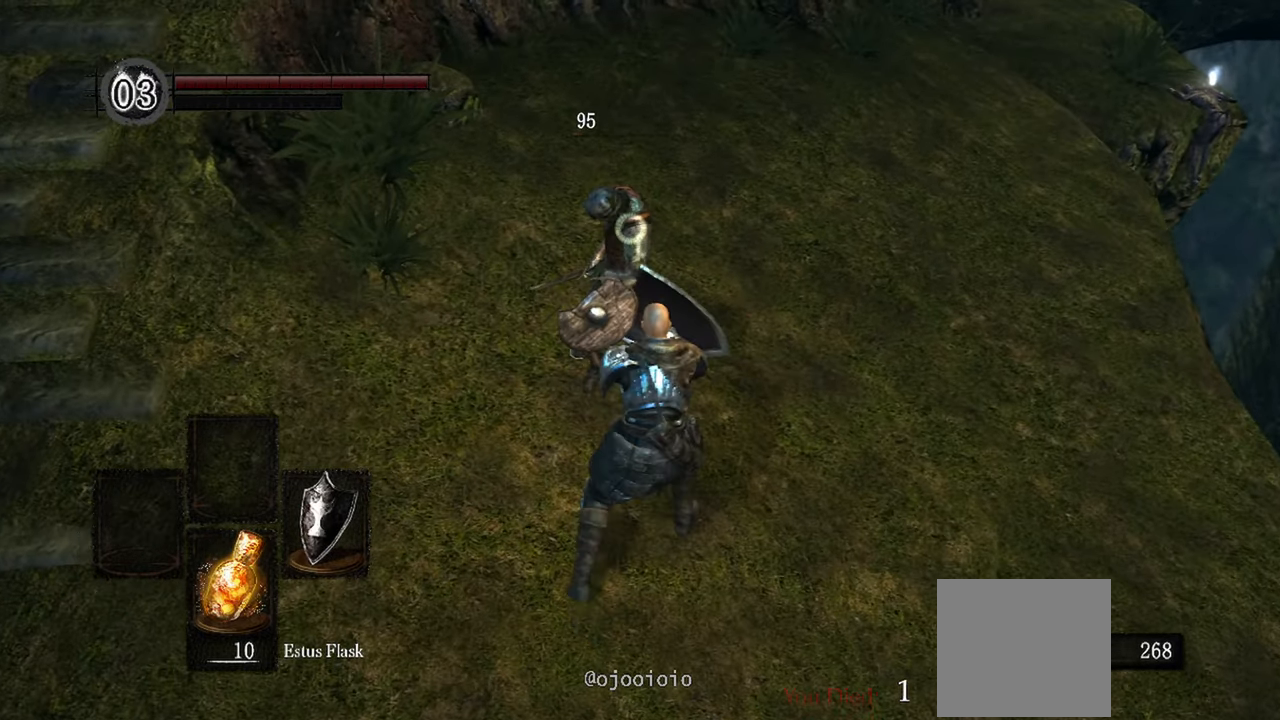
{"buttons": ["L1"], "left_stick": "down", "right_stick": "center"}
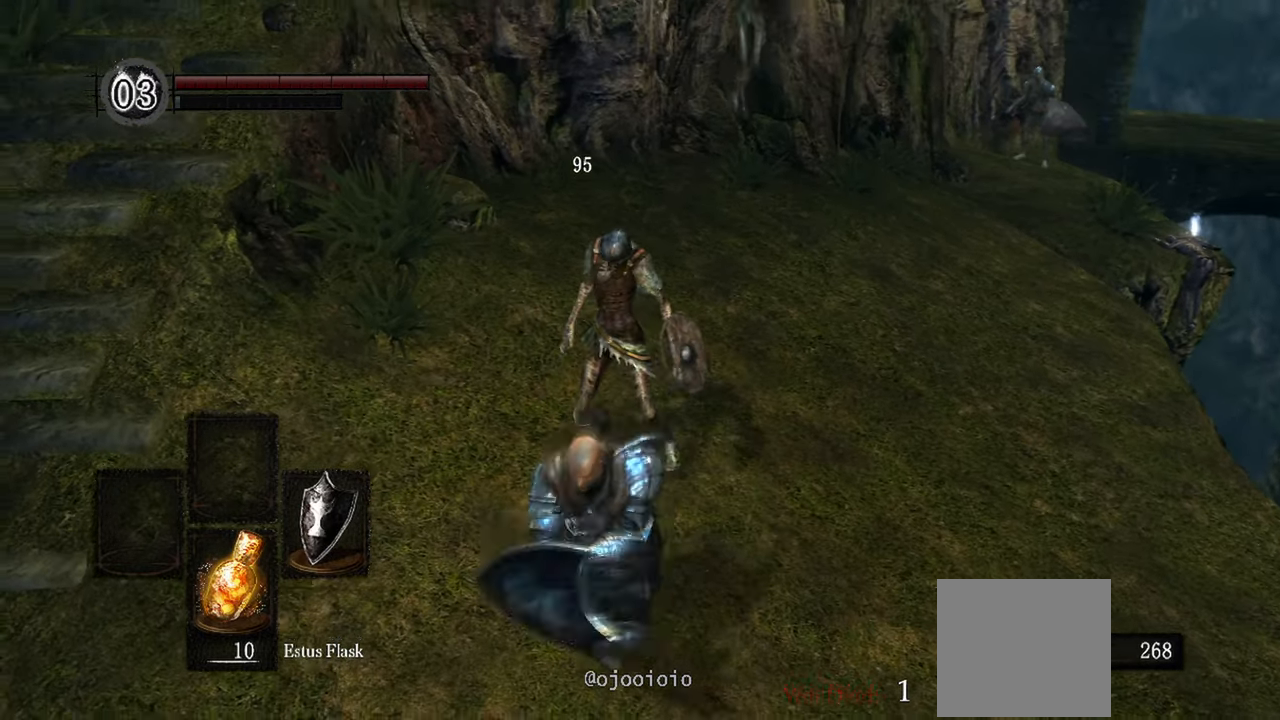
{"buttons": ["L1"], "left_stick": "left", "right_stick": "center", "events": [[167, "left_stick", "down-left"], [300, "left_stick", "left"]]}
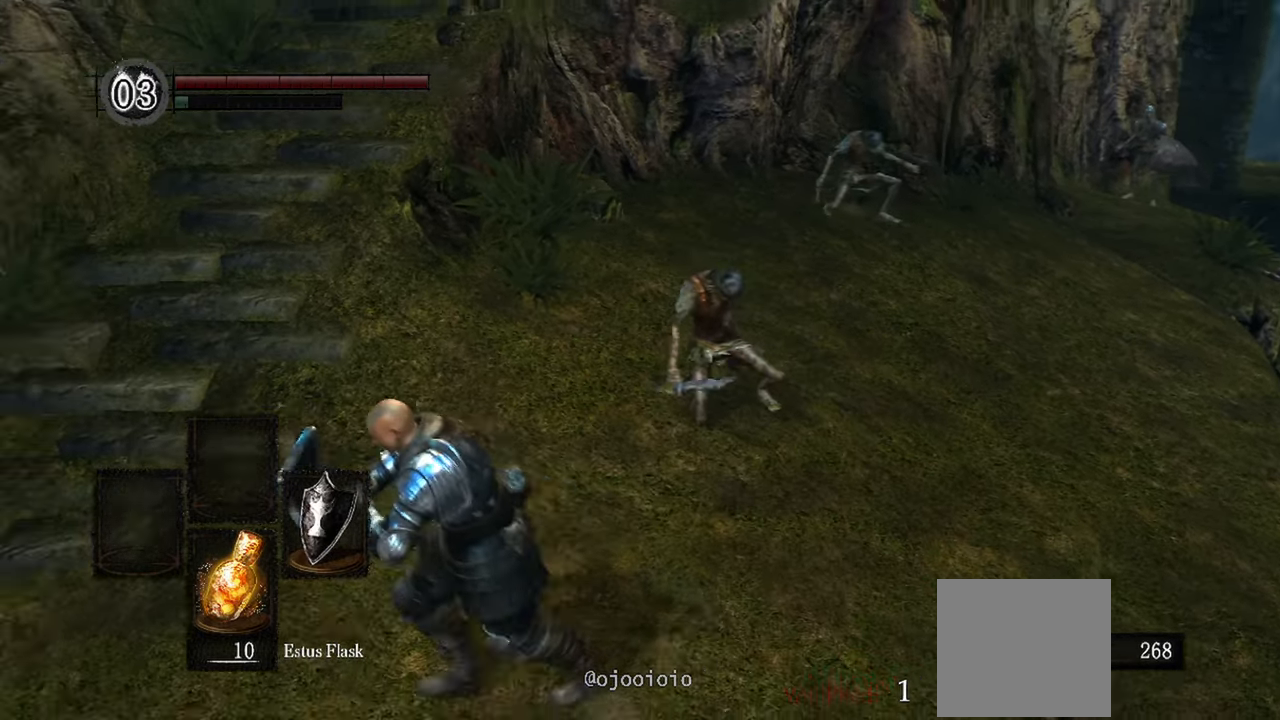
{"buttons": [], "left_stick": "down-left", "right_stick": "center", "events": [[133, "R3", "down"], [267, "R3", "up"], [417, "L1", "up"], [433, "left_stick", "down-left"]]}
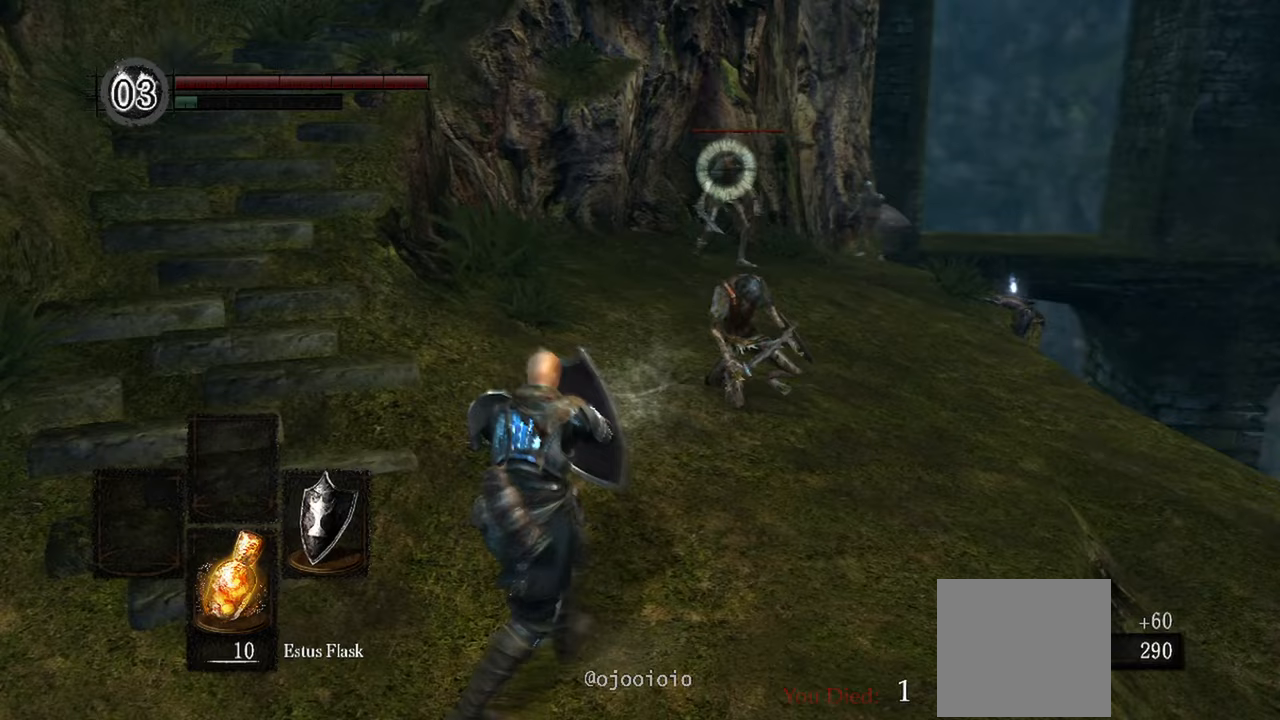
{"buttons": [], "left_stick": "down", "right_stick": "center", "events": [[367, "left_stick", "down"]]}
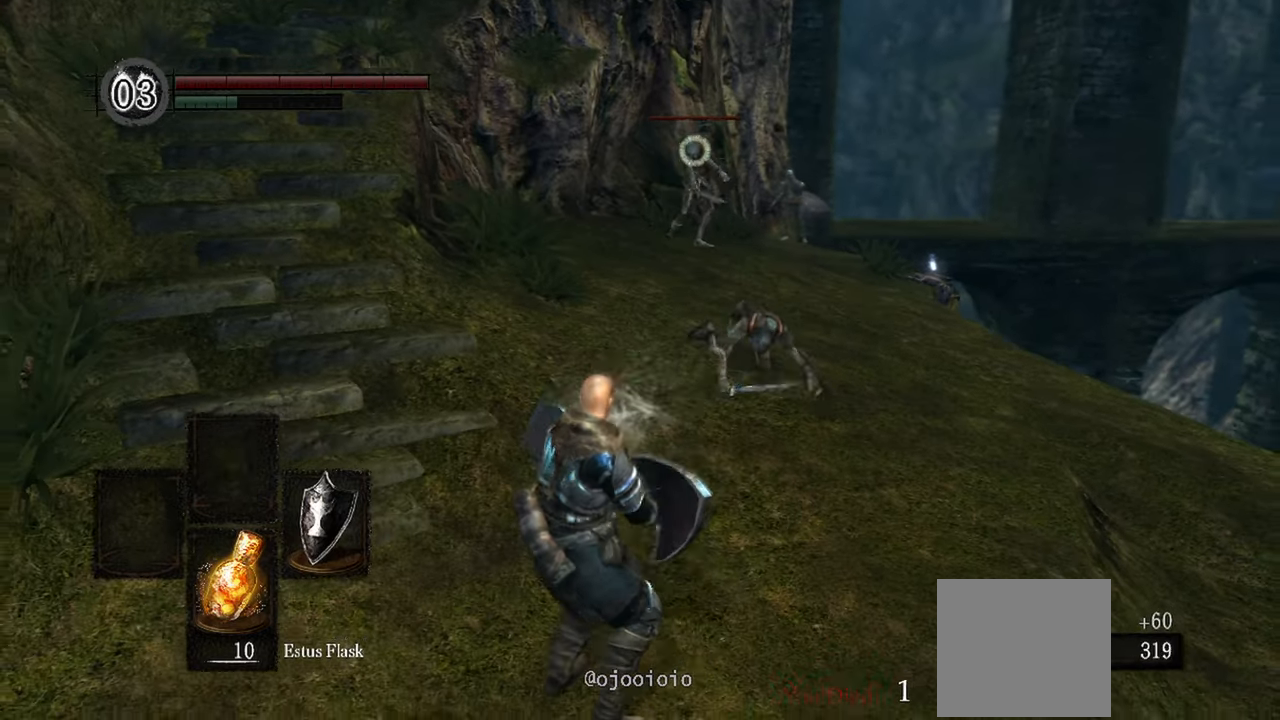
{"buttons": [], "left_stick": "center", "right_stick": "center", "events": [[217, "left_stick", "center"]]}
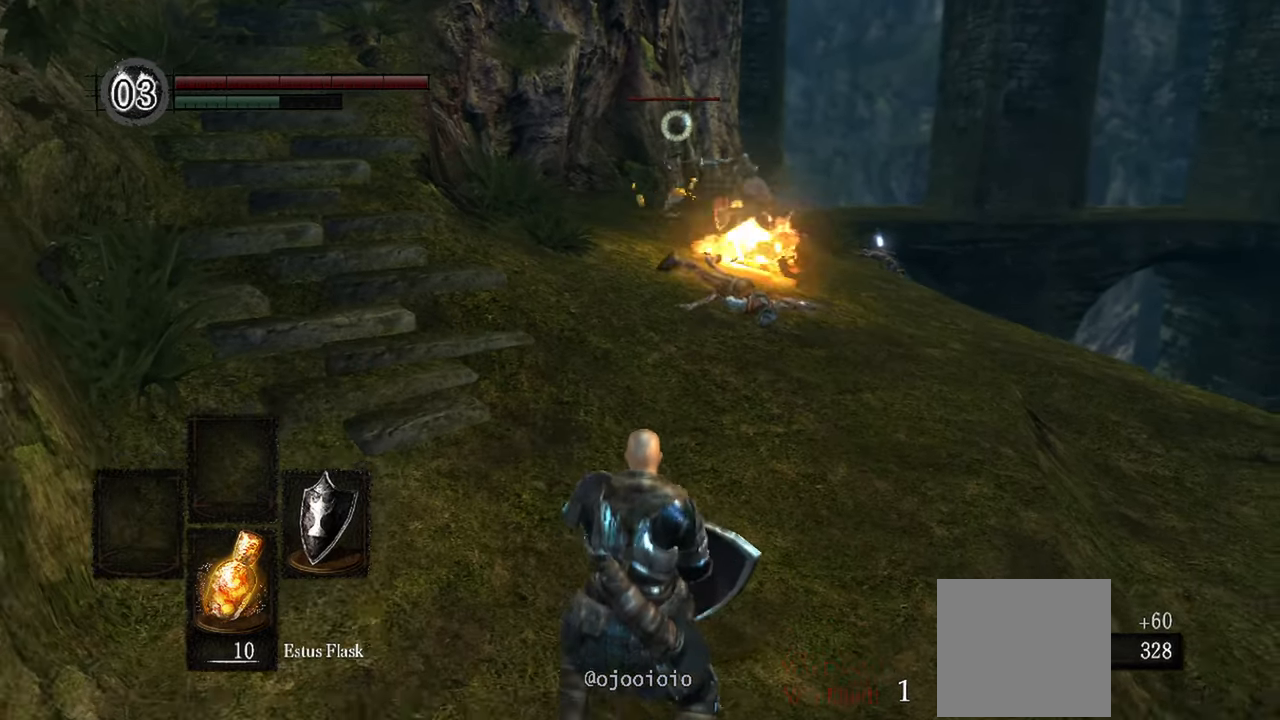
{"buttons": [], "left_stick": "up", "right_stick": "center", "events": [[33, "left_stick", "up"]]}
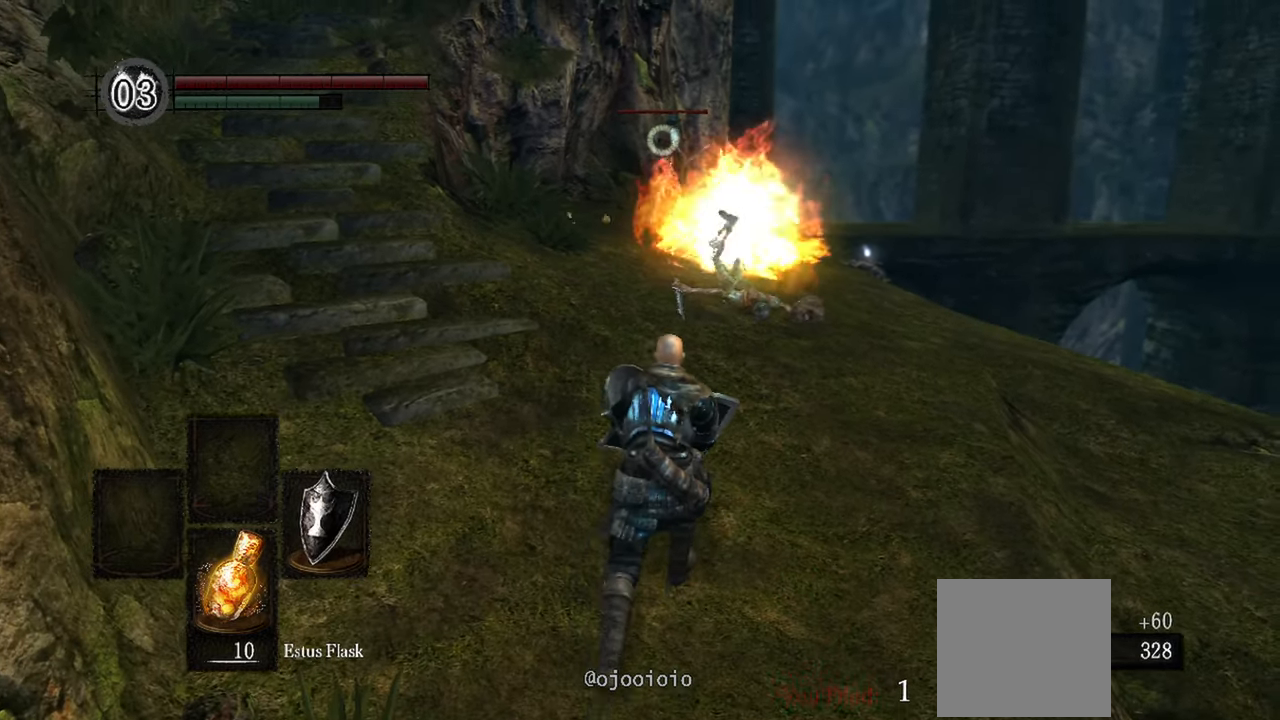
{"buttons": ["START"], "left_stick": "down", "right_stick": "center", "events": [[67, "left_stick", "center"], [250, "left_stick", "down"], [433, "START", "down"]]}
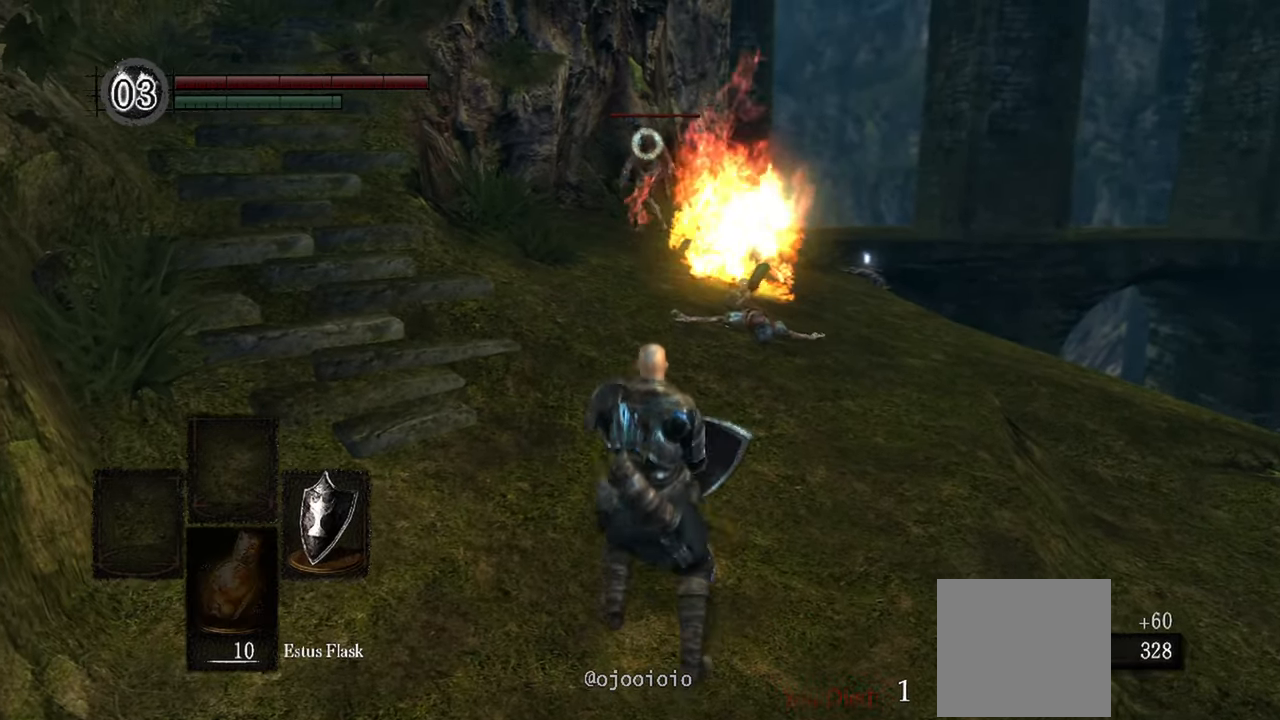
{"buttons": [], "left_stick": "center", "right_stick": "center", "events": [[50, "START", "up"], [217, "A", "down"], [250, "left_stick", "center"], [317, "A", "up"]]}
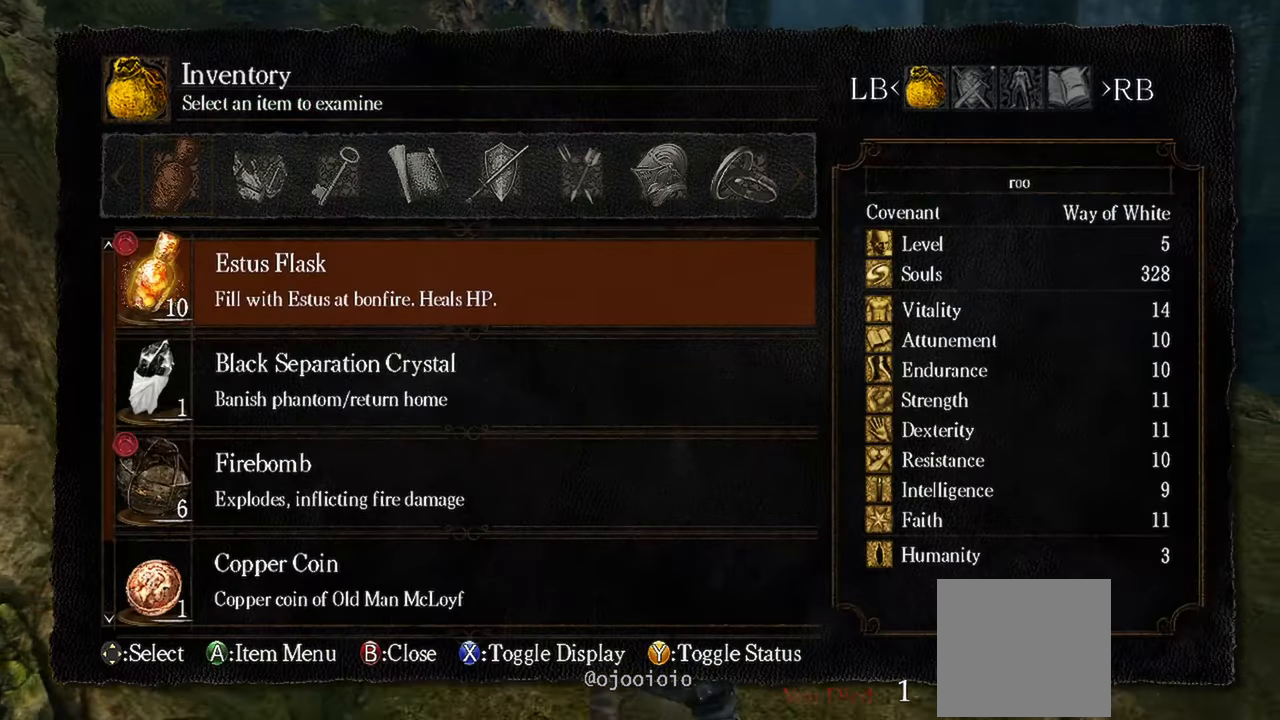
{"buttons": ["R1"], "left_stick": "center", "right_stick": "center", "events": [[483, "R1", "down"]]}
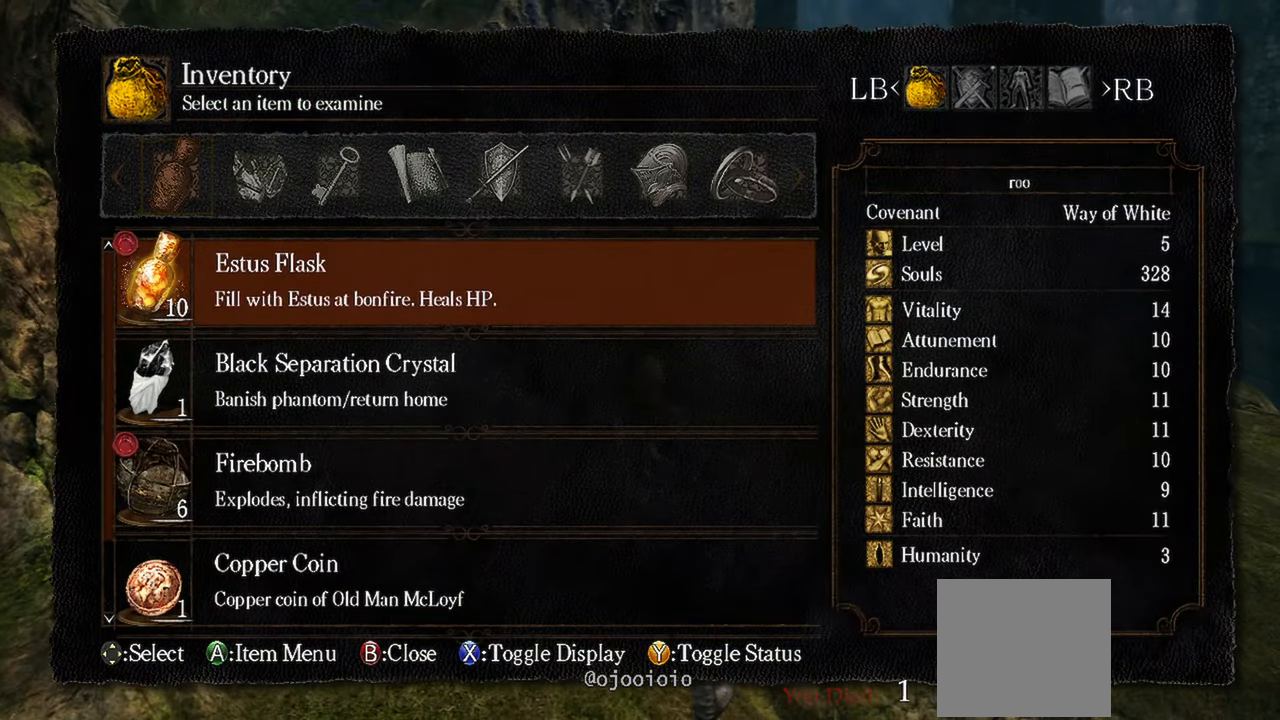
{"buttons": [], "left_stick": "center", "right_stick": "center", "events": [[50, "R1", "up"]]}
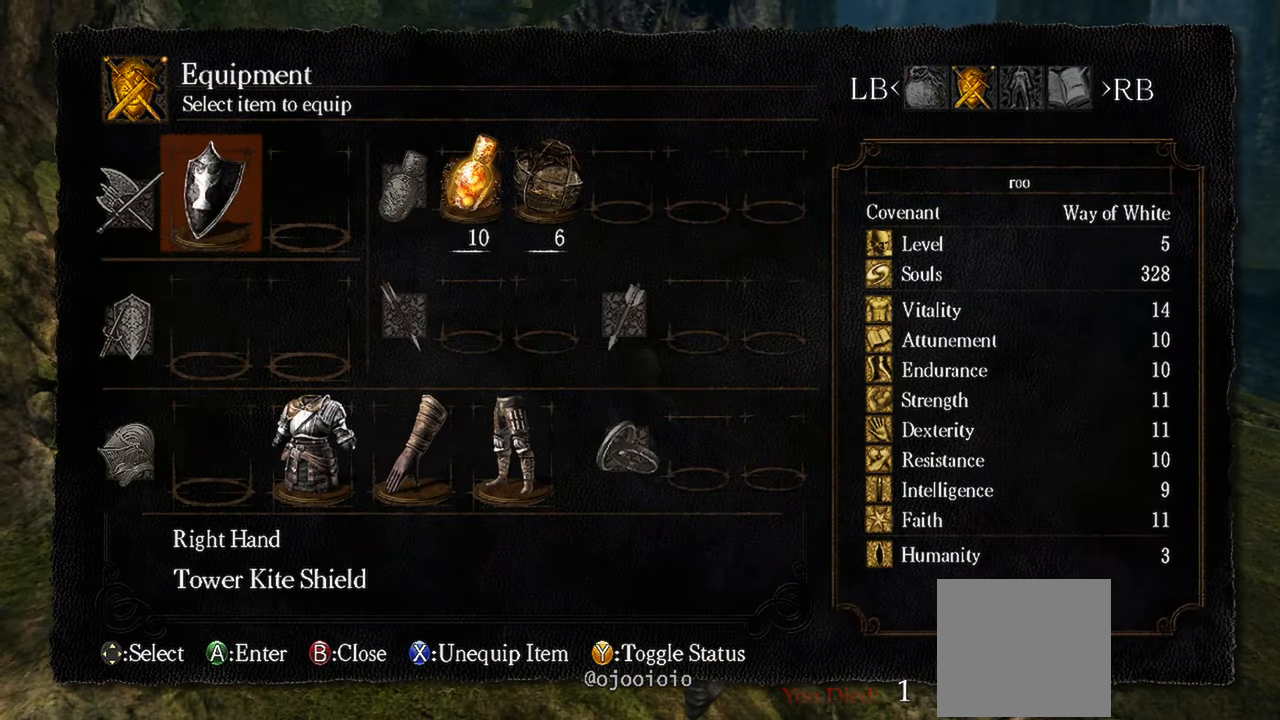
{"buttons": [], "left_stick": "center", "right_stick": "center", "events": [[67, "A", "down"], [150, "A", "up"]]}
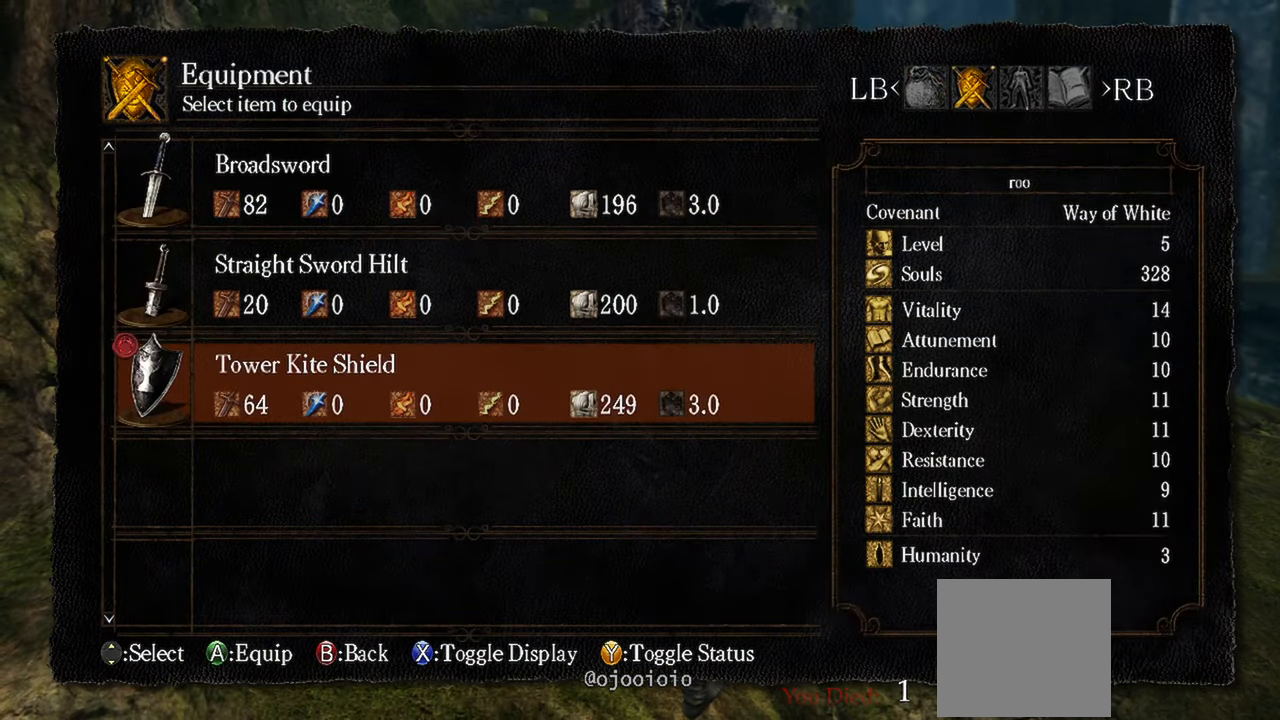
{"buttons": [], "left_stick": "center", "right_stick": "center", "events": [[50, "DPAD_UP", "down"], [167, "DPAD_UP", "up"], [250, "DPAD_UP", "down"], [317, "A", "down"], [367, "DPAD_UP", "up"], [433, "A", "up"]]}
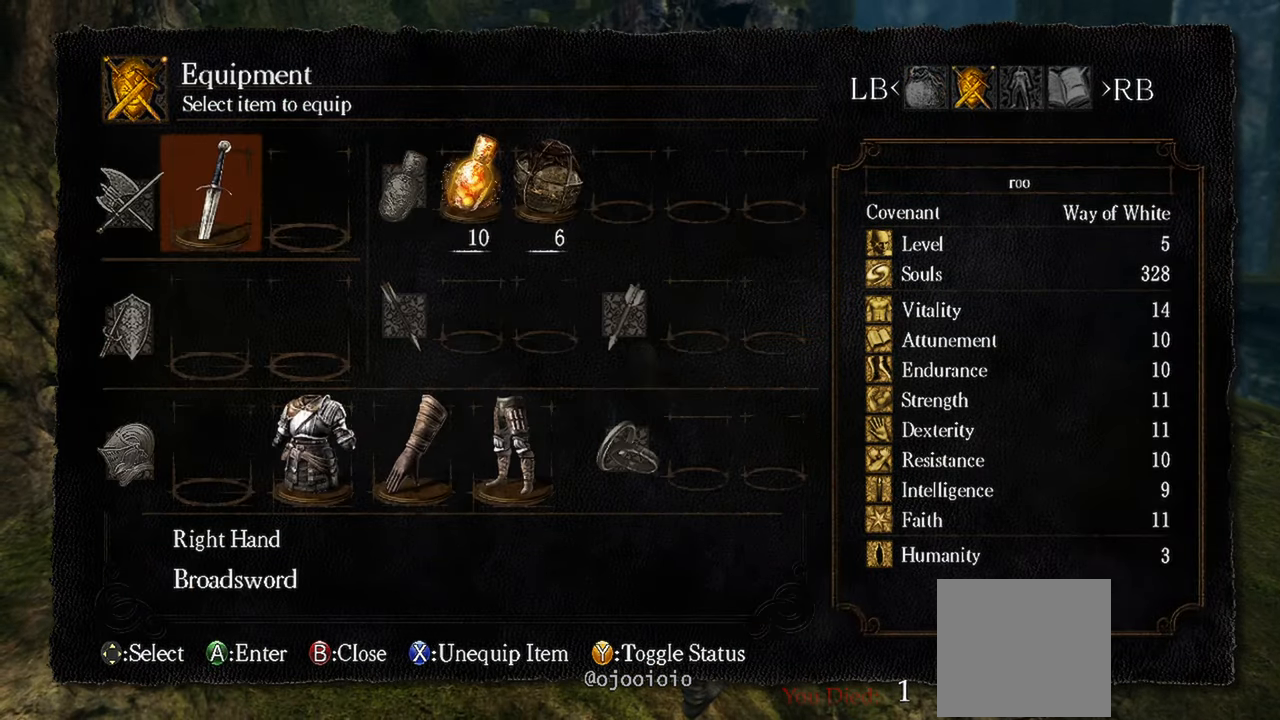
{"buttons": [], "left_stick": "center", "right_stick": "center", "events": [[33, "START", "down"], [183, "START", "up"]]}
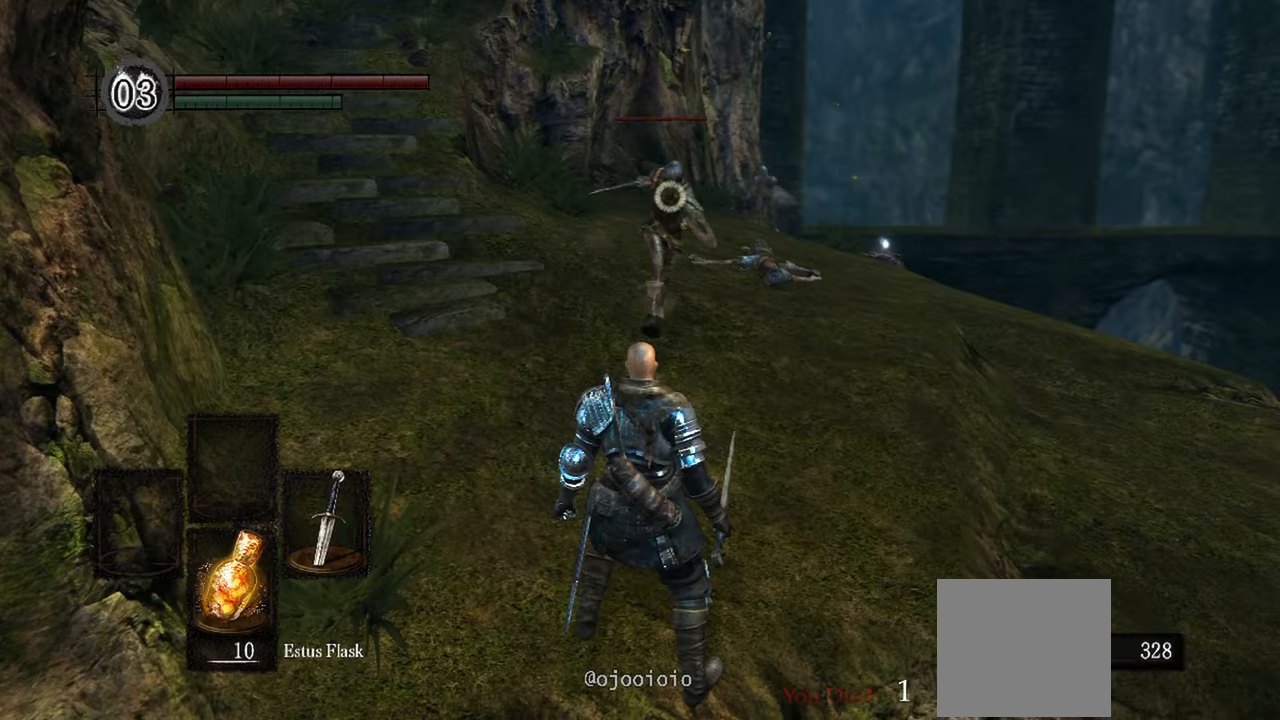
{"buttons": ["L1"], "left_stick": "center", "right_stick": "center", "events": [[267, "R3", "down"], [350, "R3", "up"], [467, "L1", "down"]]}
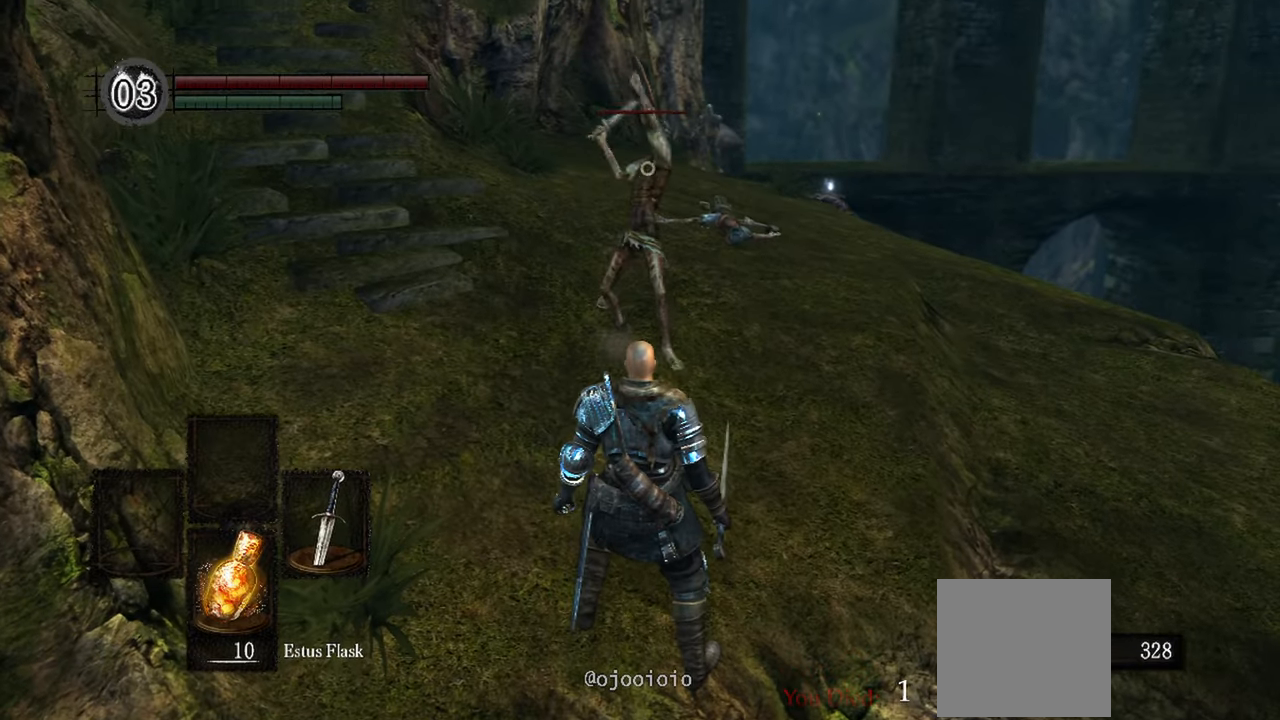
{"buttons": ["L1"], "left_stick": "center", "right_stick": "center", "events": []}
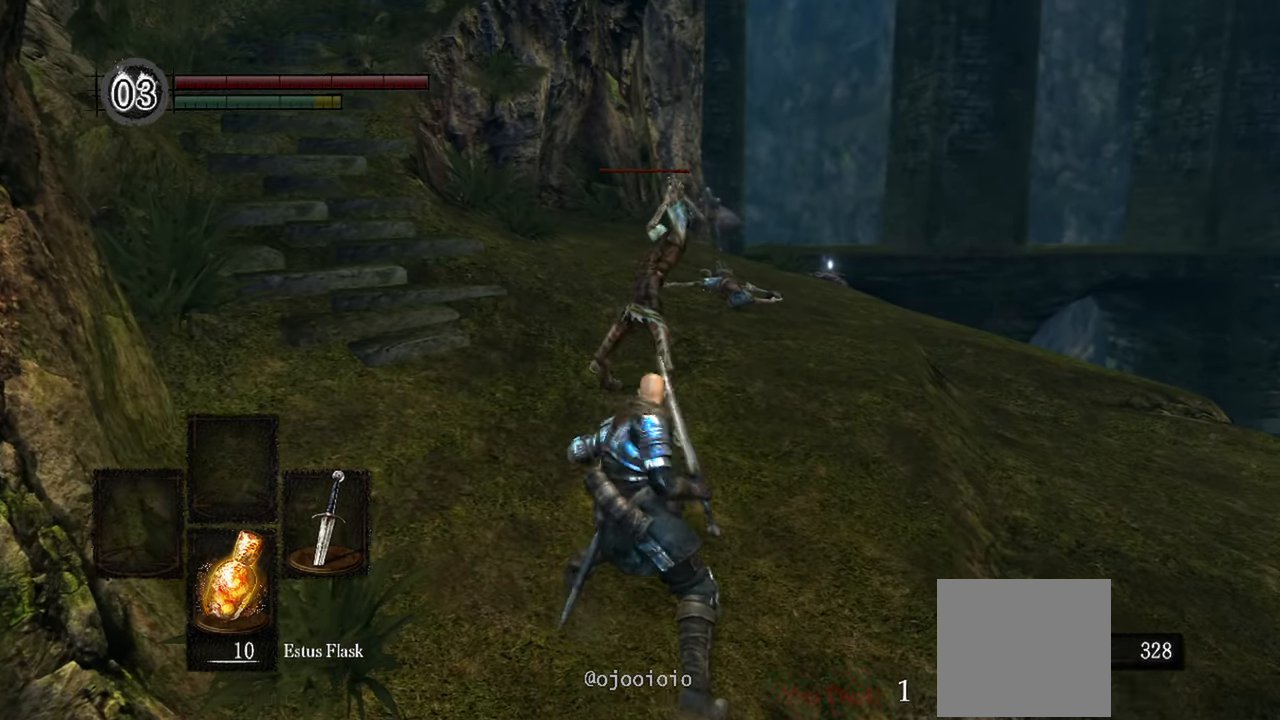
{"buttons": ["L1"], "left_stick": "center", "right_stick": "center", "events": []}
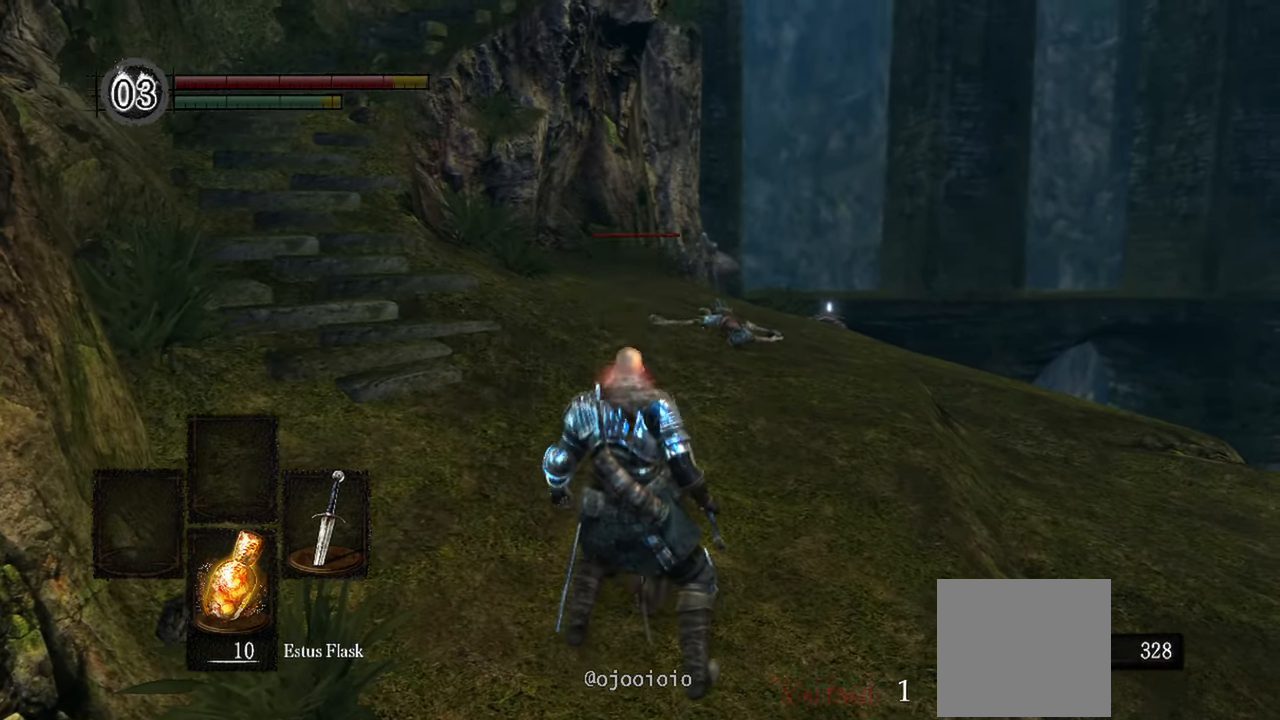
{"buttons": [], "left_stick": "down", "right_stick": "center"}
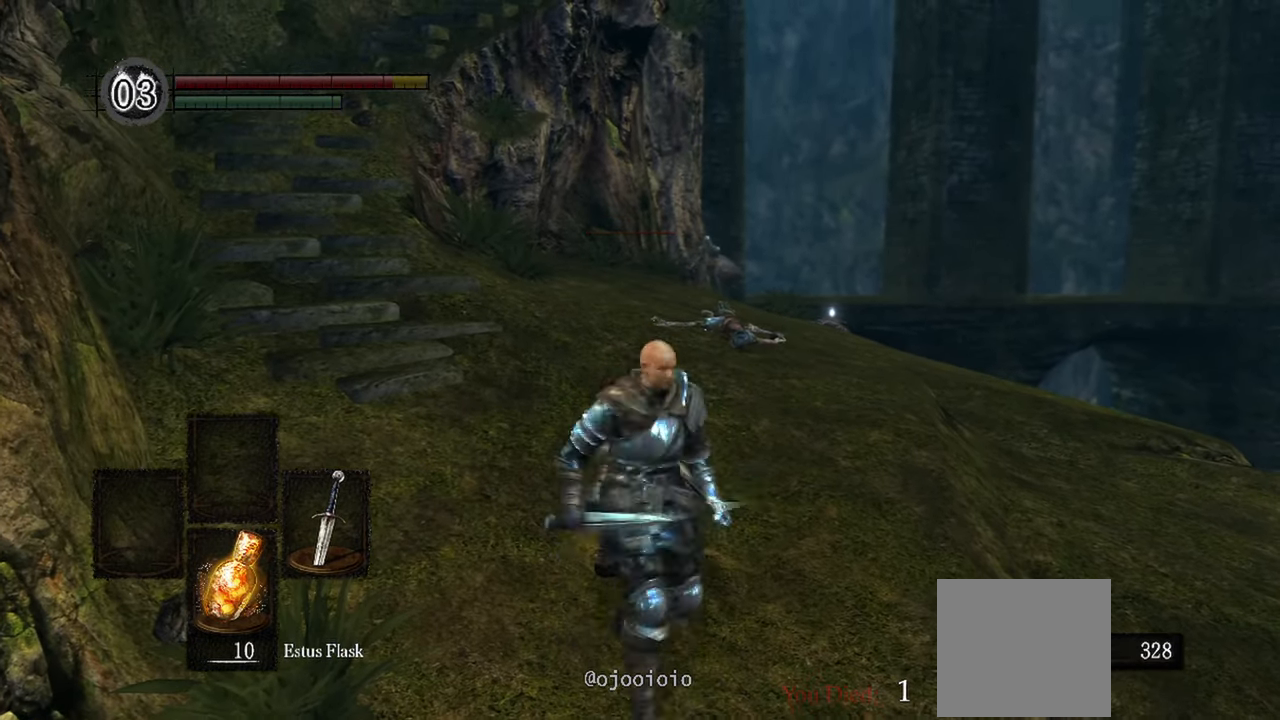
{"buttons": [], "left_stick": "down", "right_stick": "center", "events": []}
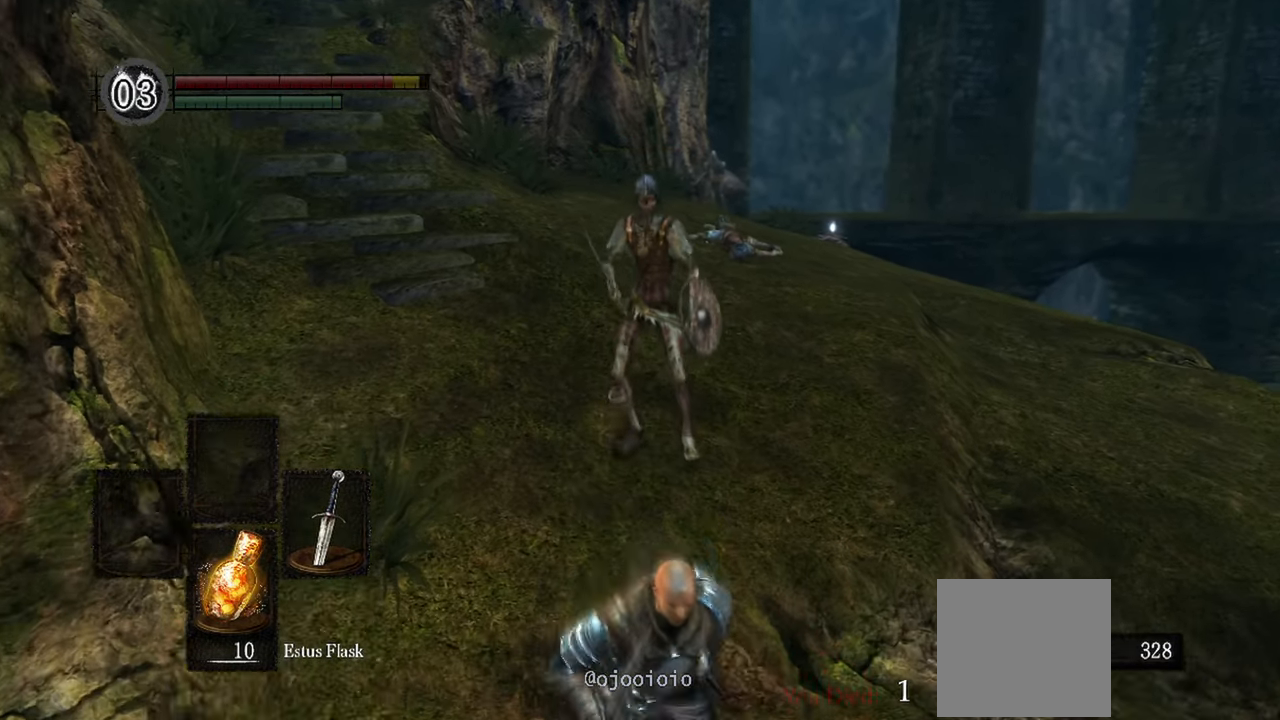
{"buttons": [], "left_stick": "center", "right_stick": "center", "events": [[283, "left_stick", "center"]]}
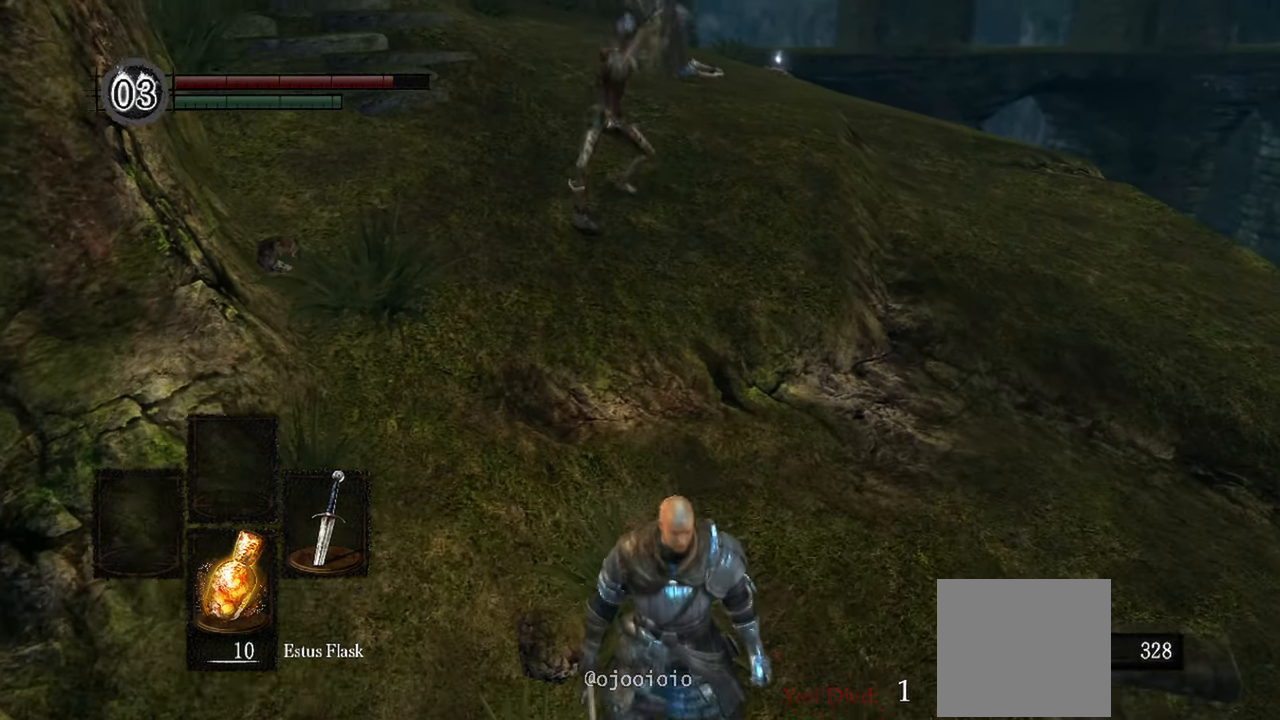
{"buttons": [], "left_stick": "up", "right_stick": "center", "events": [[283, "left_stick", "up"]]}
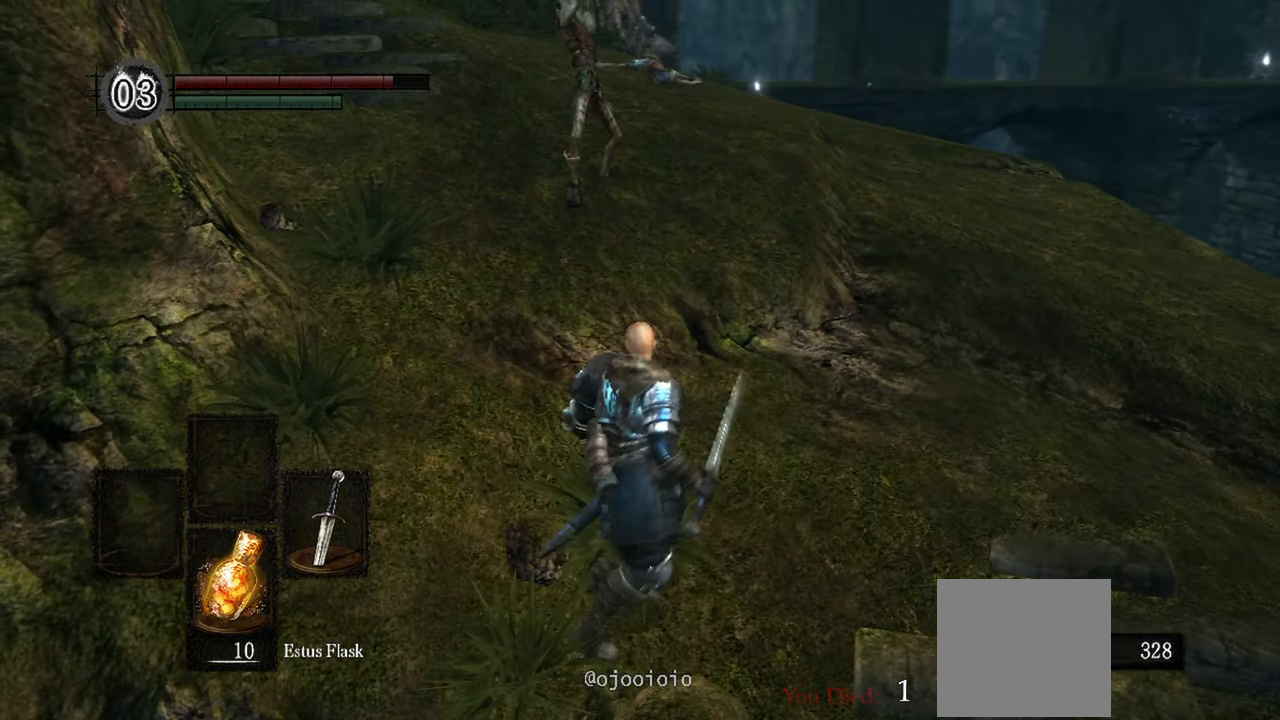
{"buttons": [], "left_stick": "center", "right_stick": "center", "events": [[50, "left_stick", "center"]]}